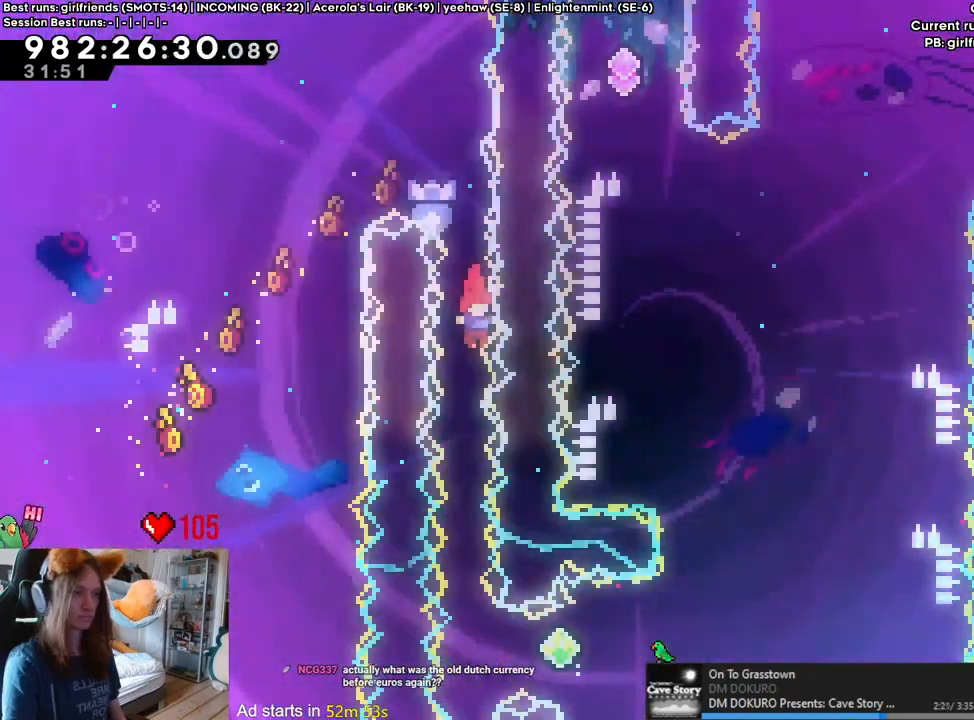
Gameplay with a controller (Nintendo layout); each line is a JSON object with the inputs held at the frame after it (dt_ms = milliseconds from this image to that frame). "events" lists button and stick changes between this image and that frame as [ms after this image, input, new state], when the widget could be followed in between. Not read: HOME L3 R1 R3.
{"dt_ms": 500, "buttons": ["Y"], "left_stick": "right", "right_stick": "center"}
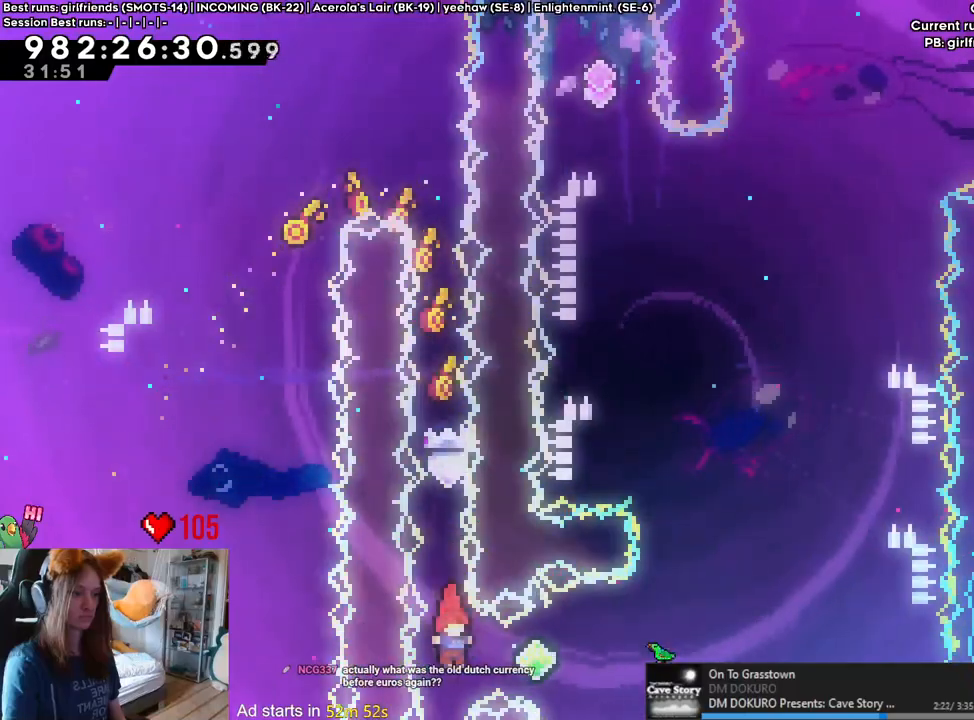
{"dt_ms": 500, "buttons": ["Y"], "left_stick": "up-right", "right_stick": "center", "events": [[100, "Y", "up"], [250, "left_stick", "up-right"], [450, "Y", "down"]]}
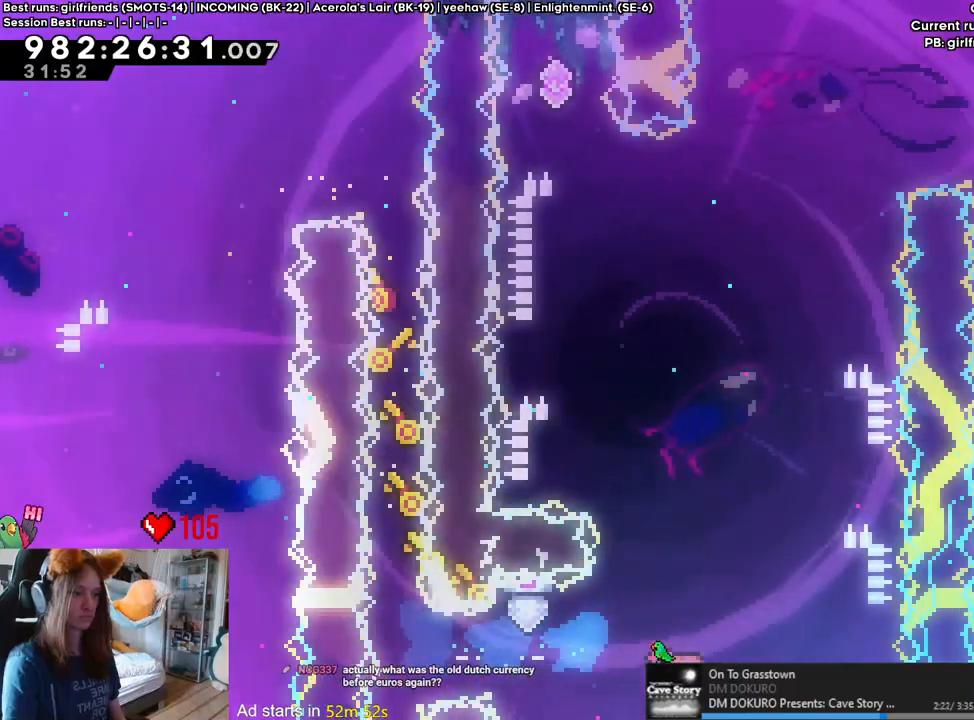
{"dt_ms": 500, "buttons": ["B"], "left_stick": "center", "right_stick": "center", "events": [[100, "Y", "up"], [133, "left_stick", "right"], [383, "B", "down"], [383, "left_stick", "center"]]}
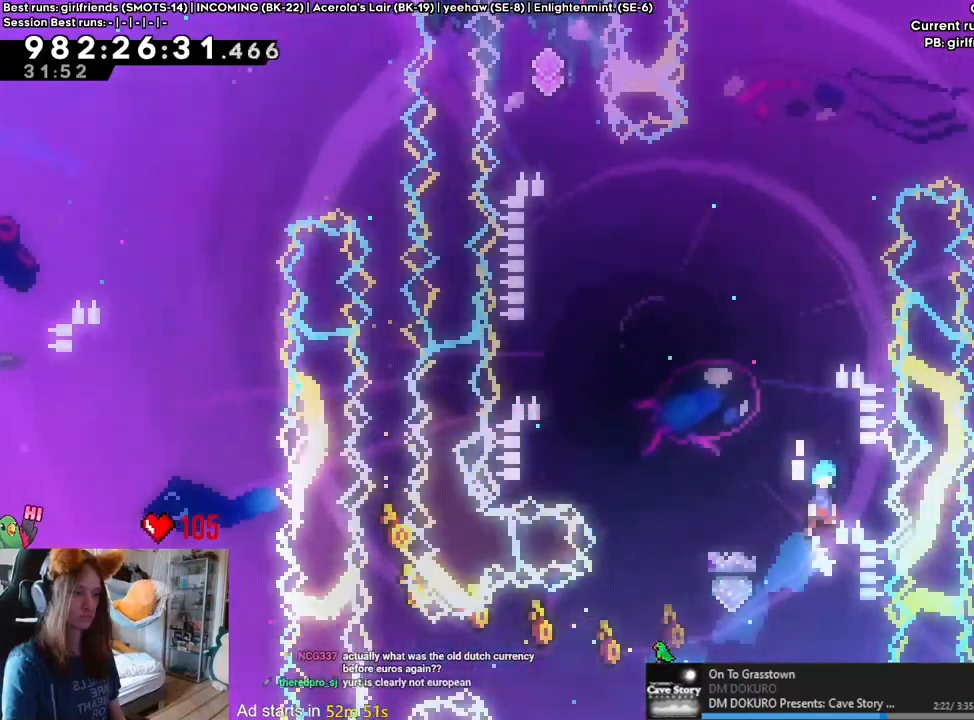
{"dt_ms": 500, "buttons": ["B"], "left_stick": "center", "right_stick": "center", "events": [[100, "B", "up"], [183, "B", "down"]]}
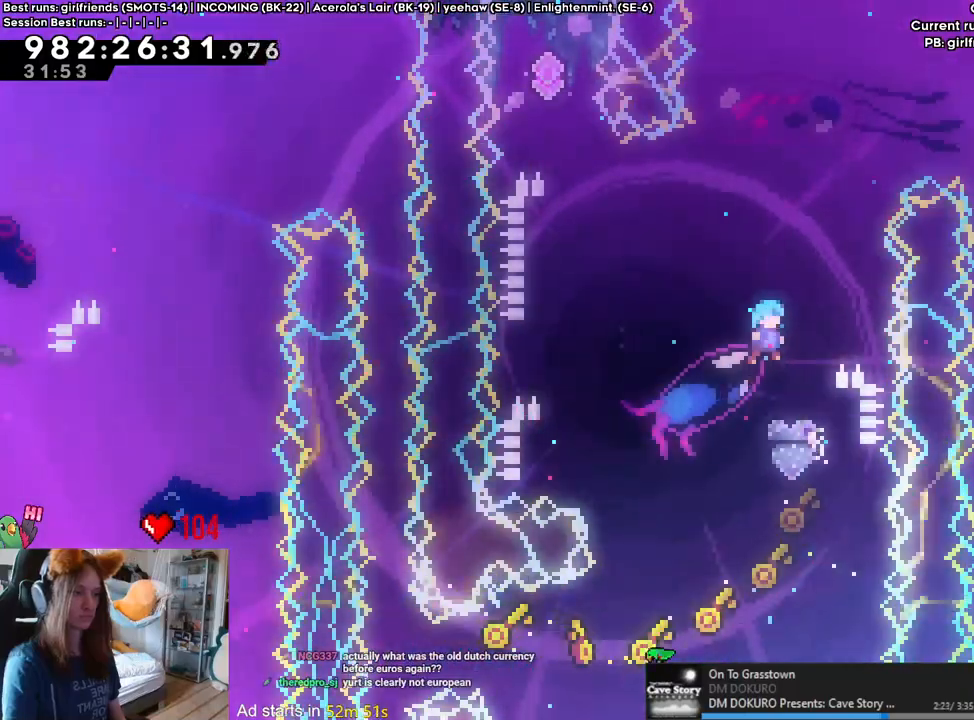
{"dt_ms": 500, "buttons": ["B"], "left_stick": "left", "right_stick": "center"}
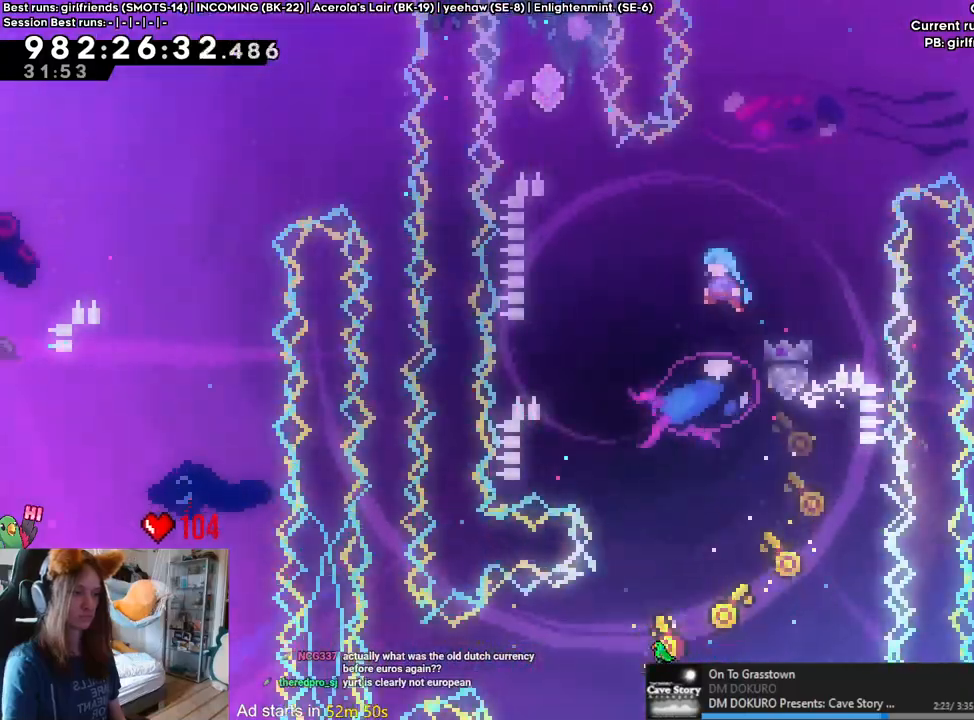
{"dt_ms": 500, "buttons": [], "left_stick": "center", "right_stick": "center", "events": [[300, "B", "up"], [433, "left_stick", "center"]]}
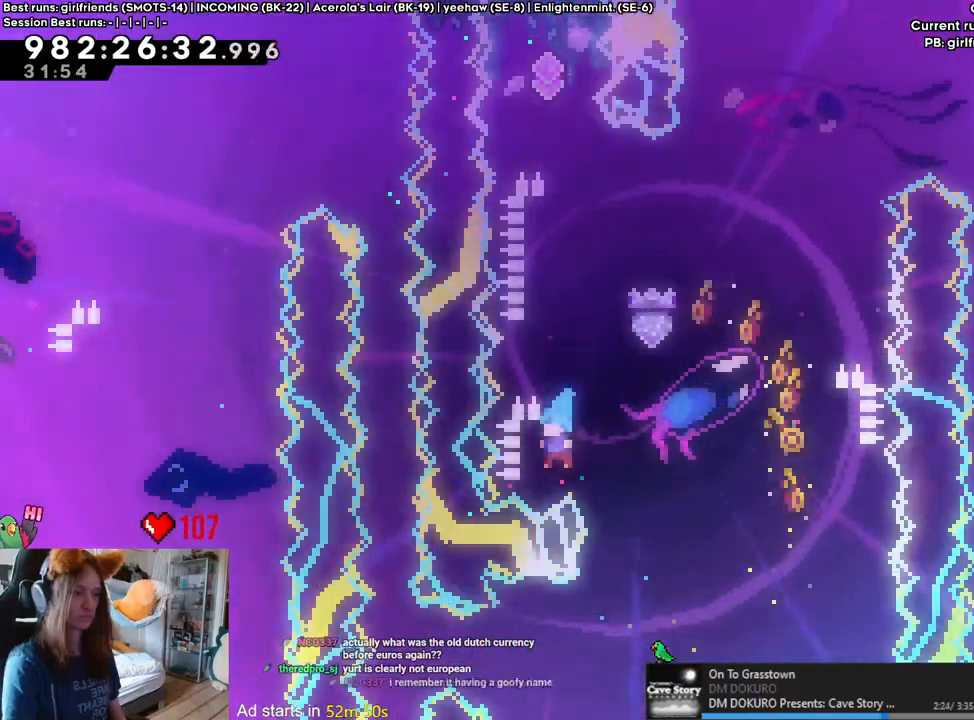
{"dt_ms": 500, "buttons": [], "left_stick": "left", "right_stick": "center"}
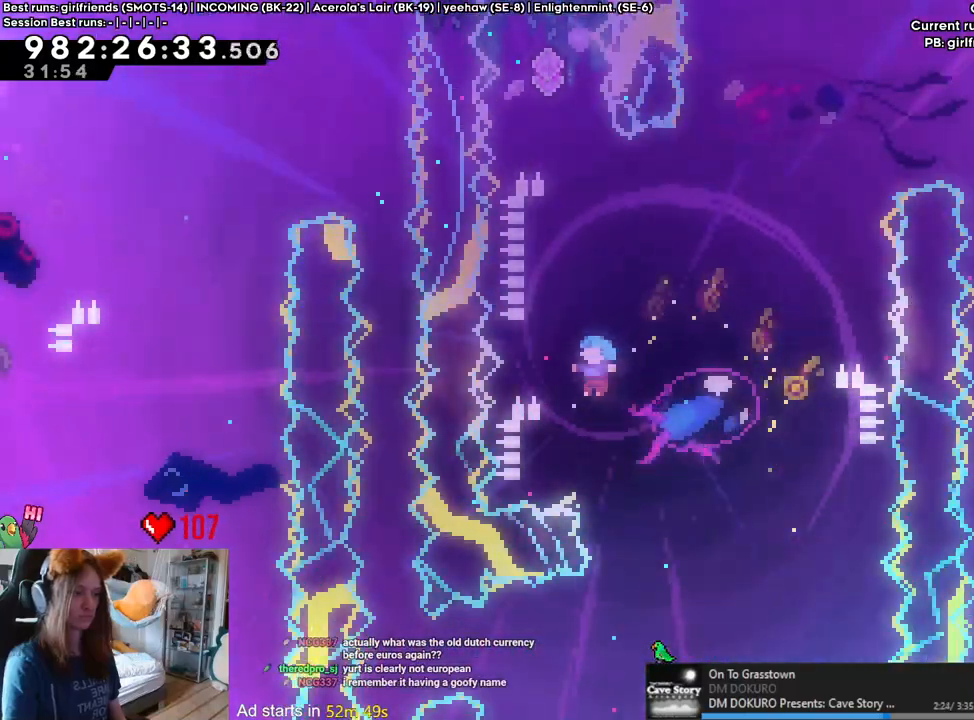
{"dt_ms": 500, "buttons": [], "left_stick": "center", "right_stick": "center", "events": [[33, "left_stick", "center"], [67, "B", "down"], [83, "L2", "down"], [117, "SELECT", "down"], [200, "L2", "up"], [200, "left_stick", "left"], [217, "SELECT", "up"], [467, "B", "up"], [500, "left_stick", "center"]]}
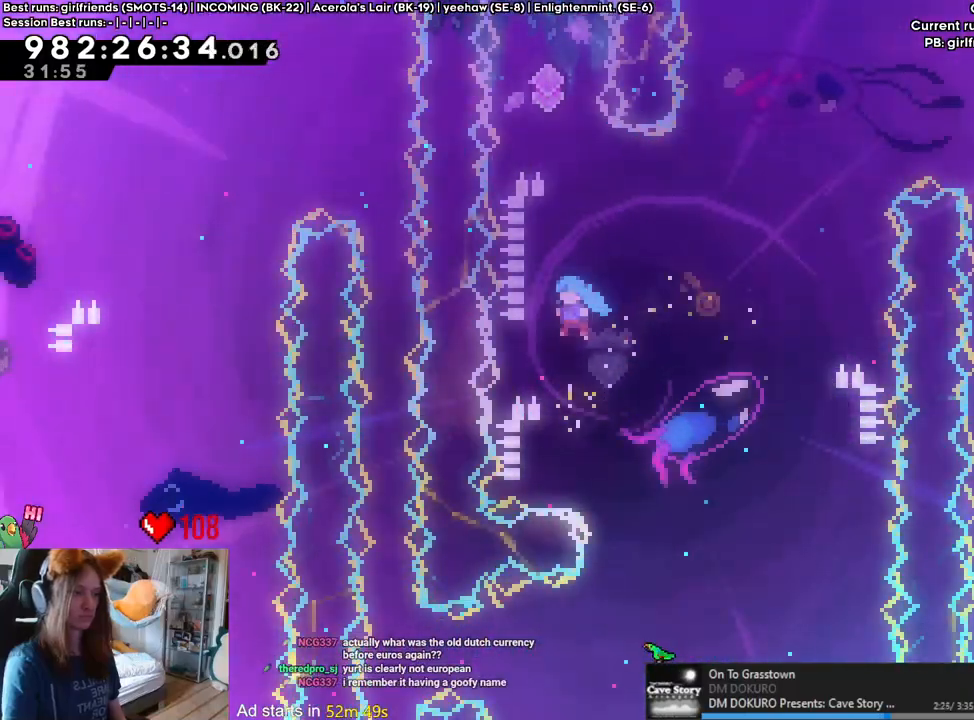
{"dt_ms": 500, "buttons": ["B"], "left_stick": "up-left", "right_stick": "center"}
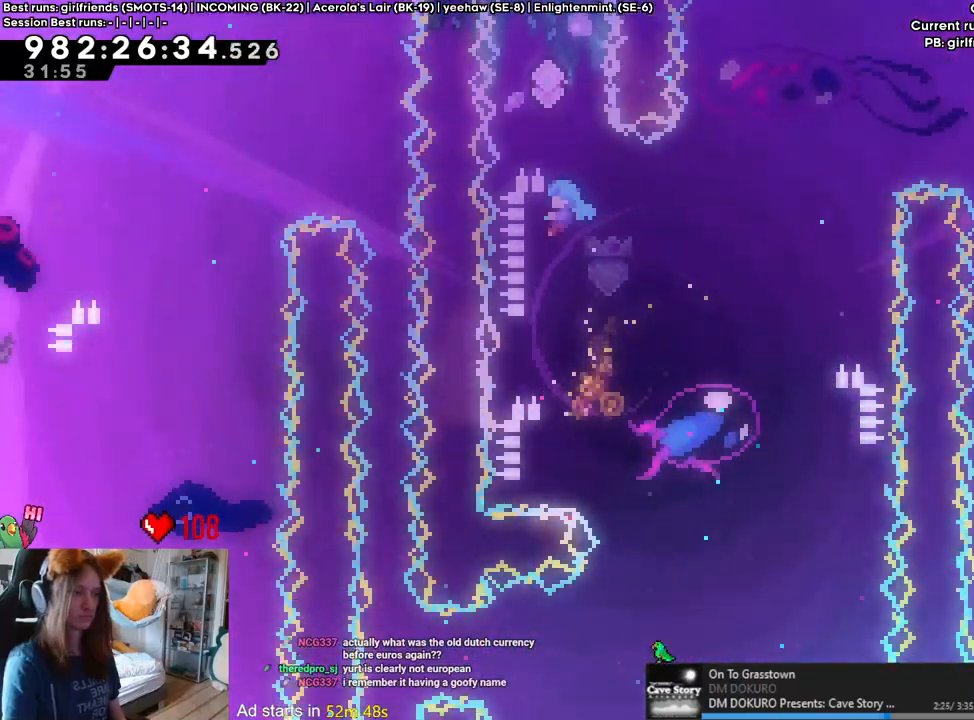
{"dt_ms": 500, "buttons": ["B"], "left_stick": "center", "right_stick": "center", "events": [[17, "left_stick", "up"], [117, "L2", "down"], [183, "B", "up"], [250, "L2", "up"], [267, "B", "down"], [283, "left_stick", "center"]]}
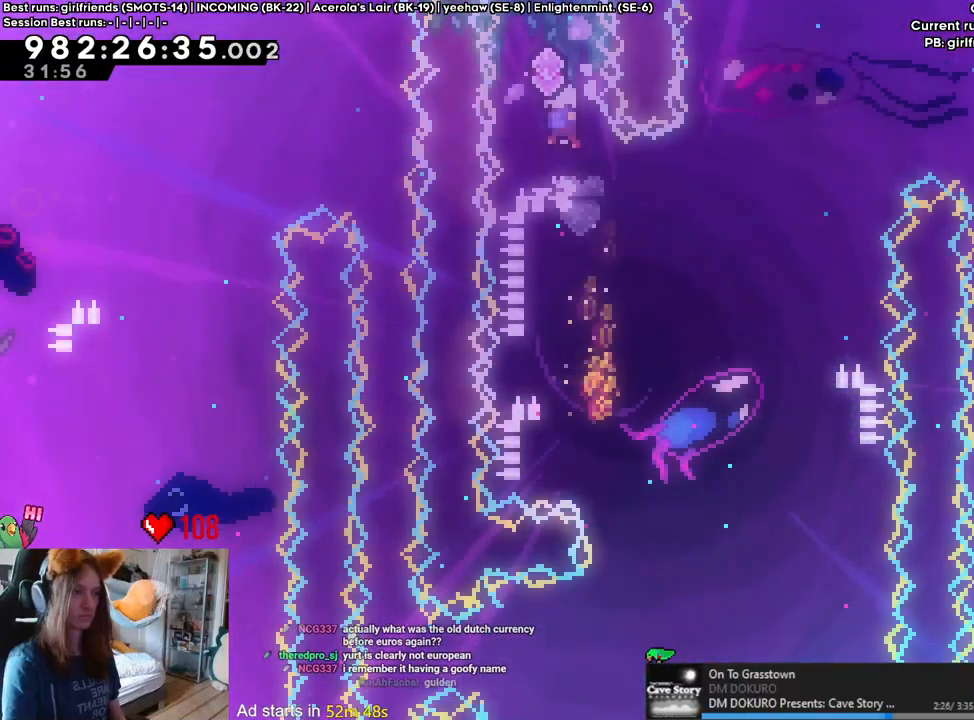
{"dt_ms": 500, "buttons": ["B", "L2"], "left_stick": "center", "right_stick": "center", "events": [[67, "L2", "down"], [200, "L2", "up"], [367, "L2", "down"]]}
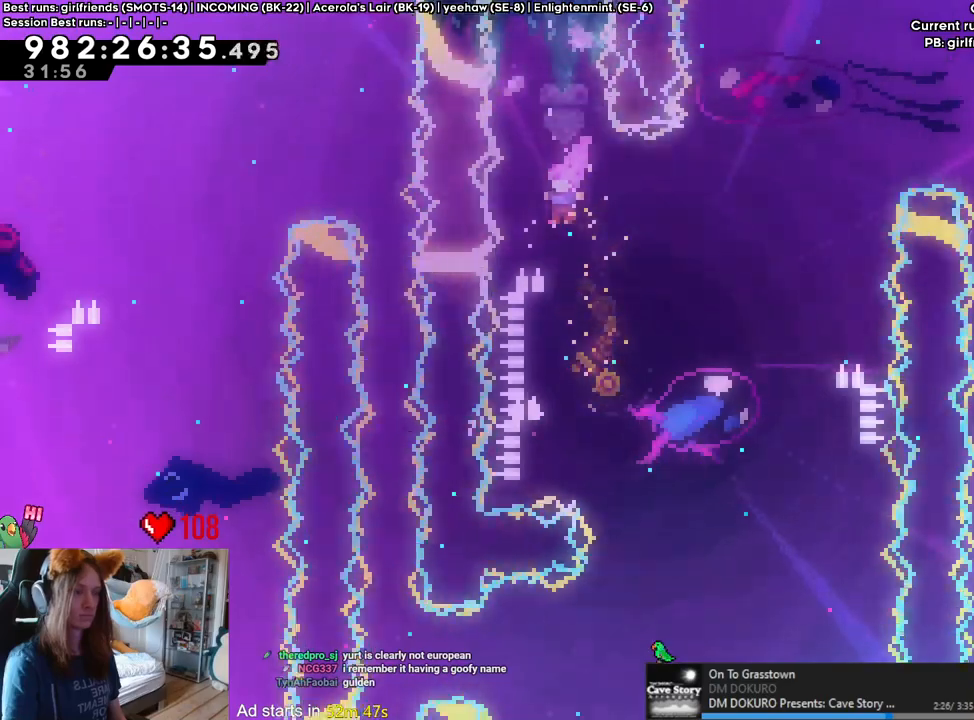
{"dt_ms": 500, "buttons": ["B"], "left_stick": "up-right", "right_stick": "center", "events": [[67, "L2", "up"], [283, "B", "up"], [317, "left_stick", "up-right"], [367, "B", "down"]]}
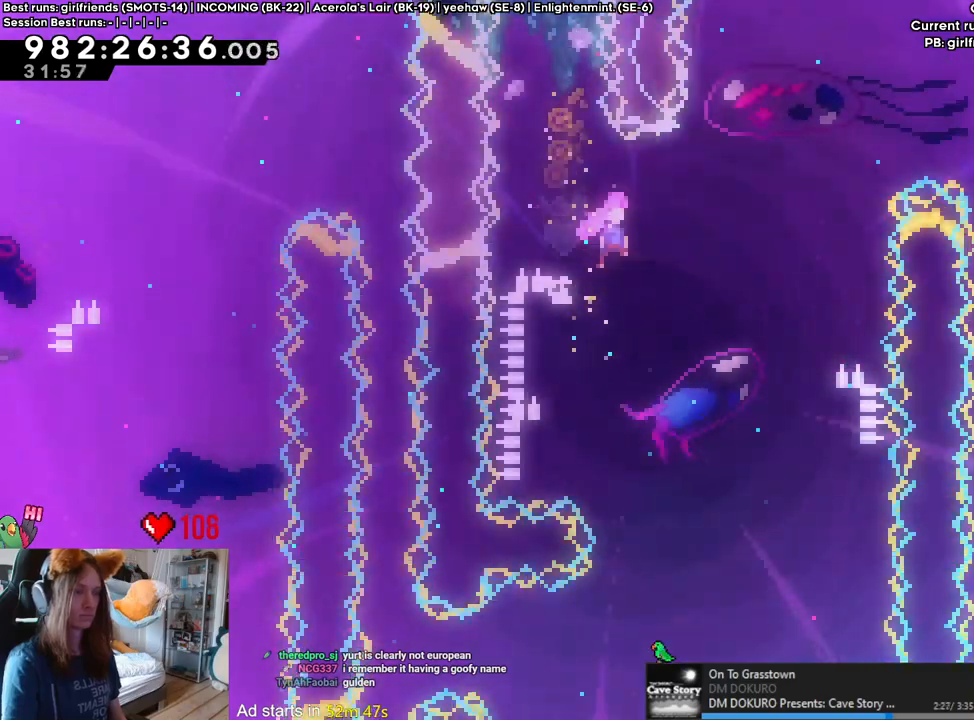
{"dt_ms": 1000, "buttons": ["B", "L2"], "left_stick": "right", "right_stick": "center"}
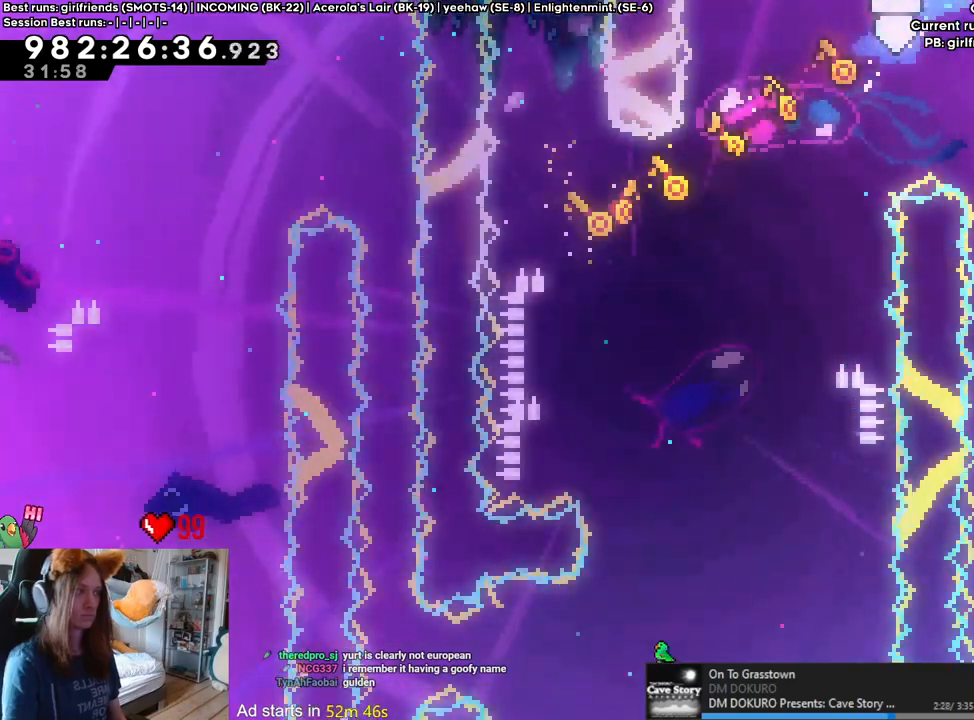
{"dt_ms": 500, "buttons": ["R2"], "left_stick": "center", "right_stick": "center"}
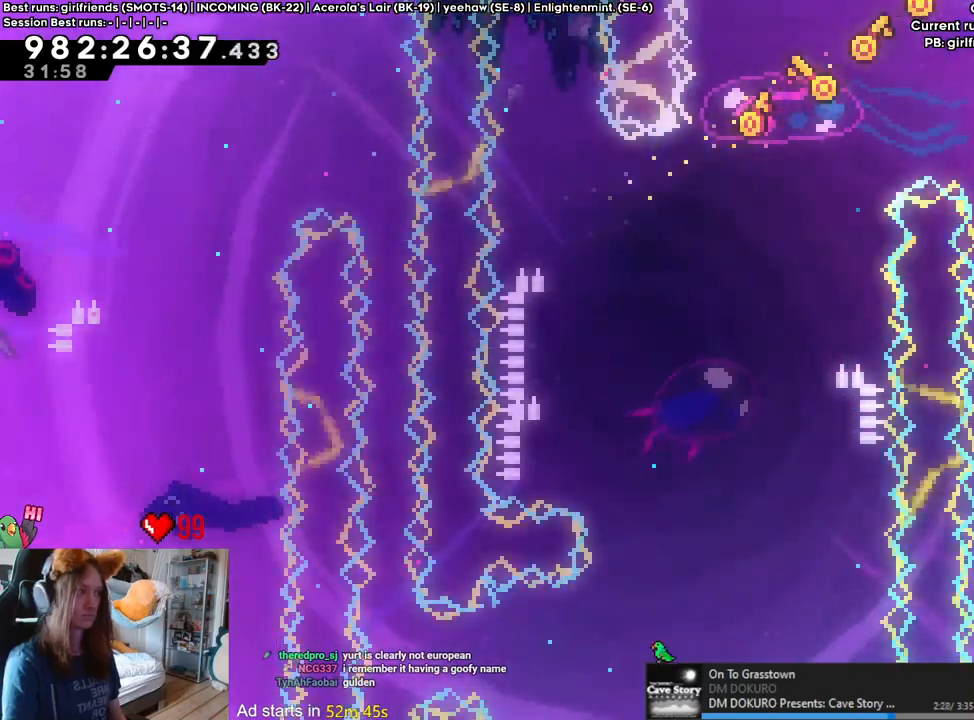
{"dt_ms": 500, "buttons": ["B", "Y"], "left_stick": "right", "right_stick": "center"}
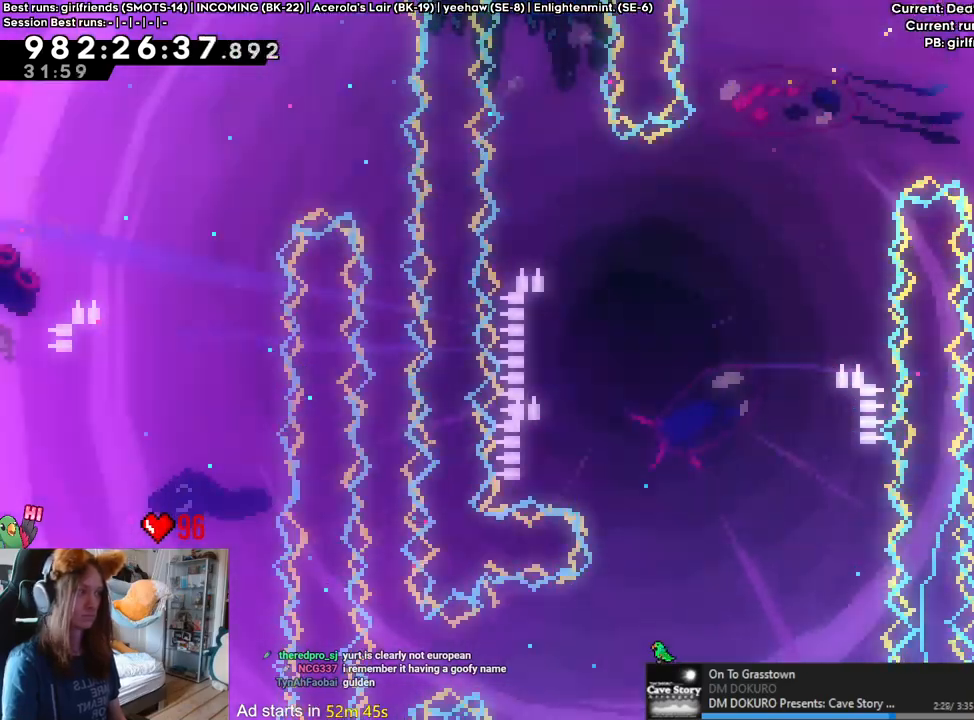
{"dt_ms": 500, "buttons": ["B"], "left_stick": "right", "right_stick": "center", "events": [[133, "Y", "up"]]}
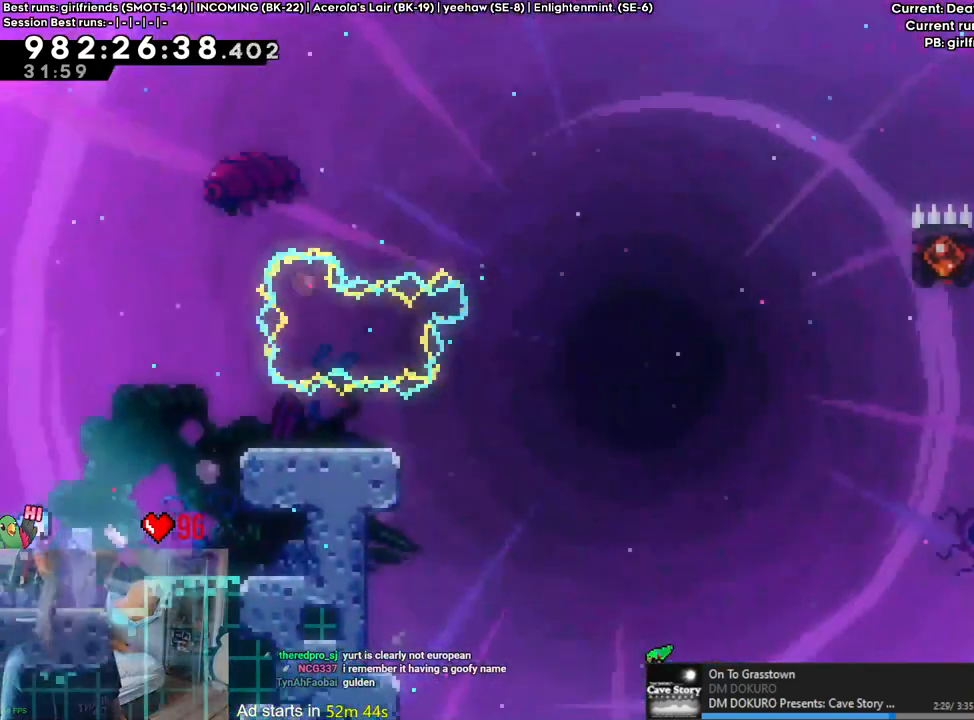
{"dt_ms": 500, "buttons": [], "left_stick": "center", "right_stick": "center", "events": [[317, "B", "up"], [483, "left_stick", "center"]]}
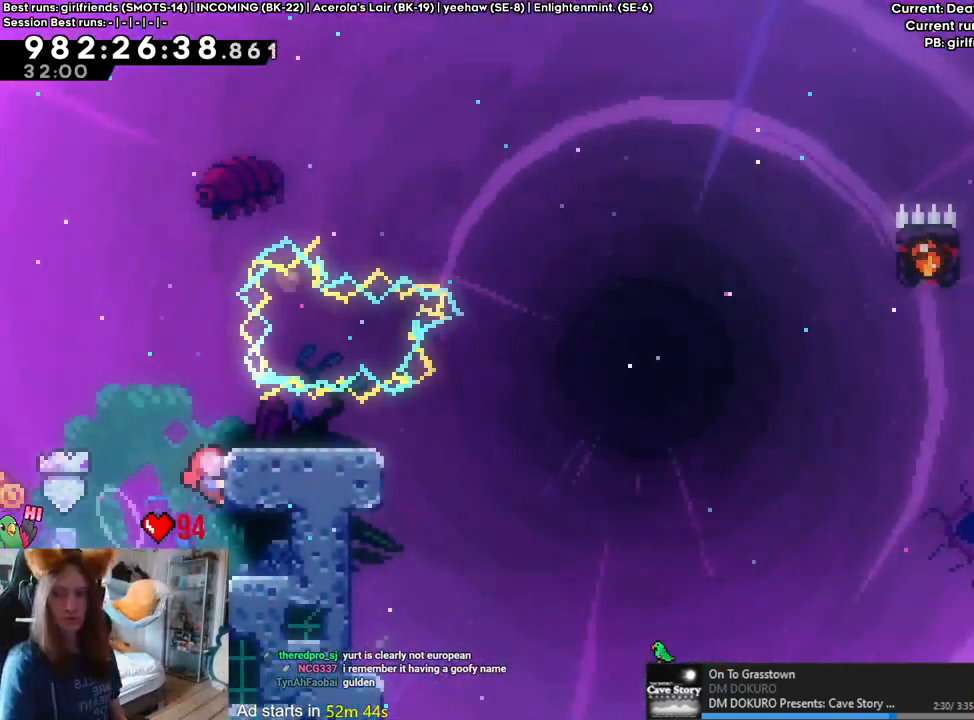
{"dt_ms": 500, "buttons": [], "left_stick": "center", "right_stick": "center", "events": []}
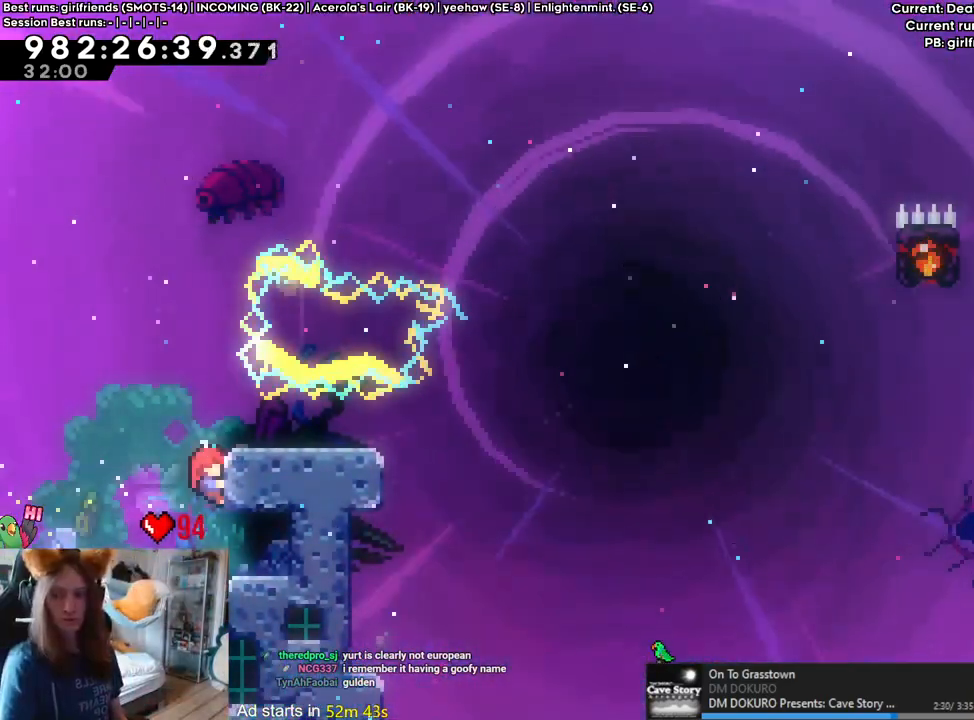
{"dt_ms": 500, "buttons": [], "left_stick": "center", "right_stick": "center", "events": []}
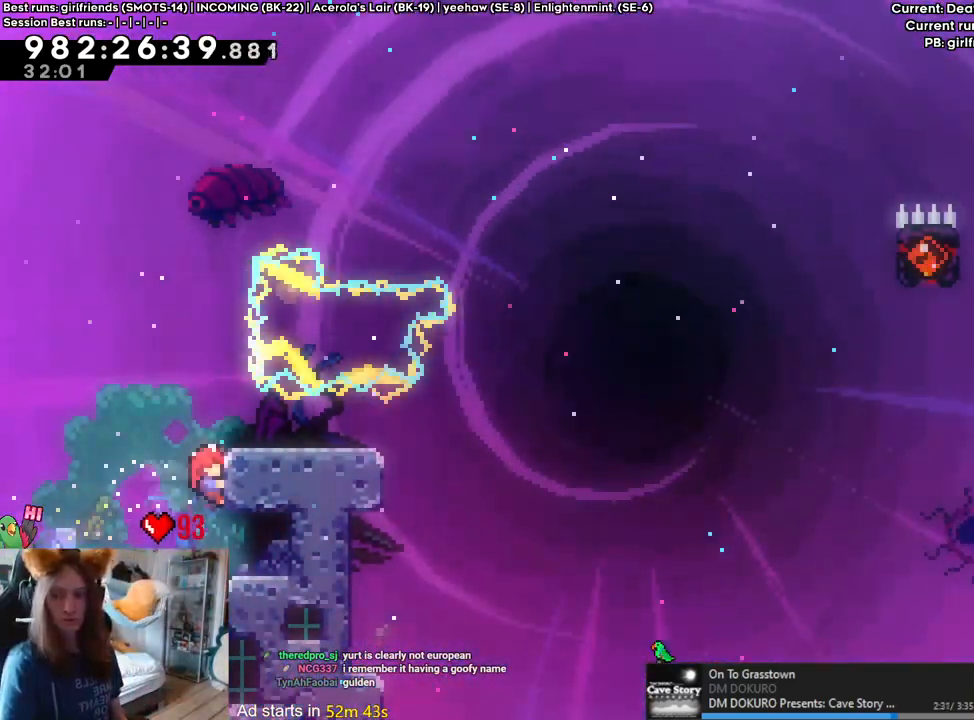
{"dt_ms": 500, "buttons": [], "left_stick": "center", "right_stick": "center", "events": []}
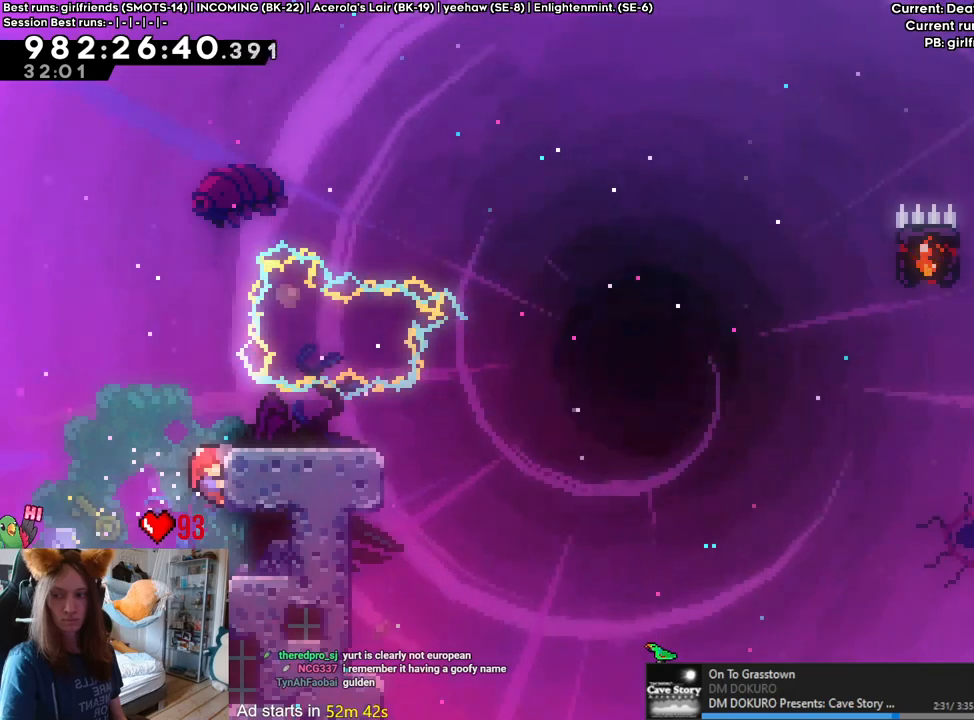
{"dt_ms": 500, "buttons": [], "left_stick": "center", "right_stick": "center", "events": []}
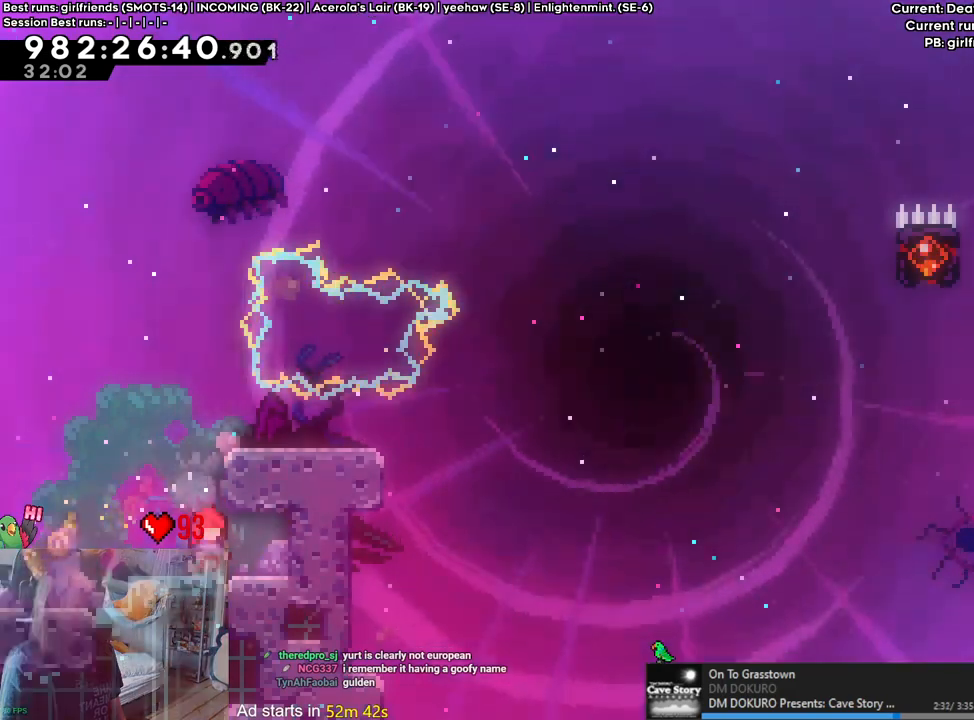
{"dt_ms": 500, "buttons": [], "left_stick": "center", "right_stick": "center", "events": []}
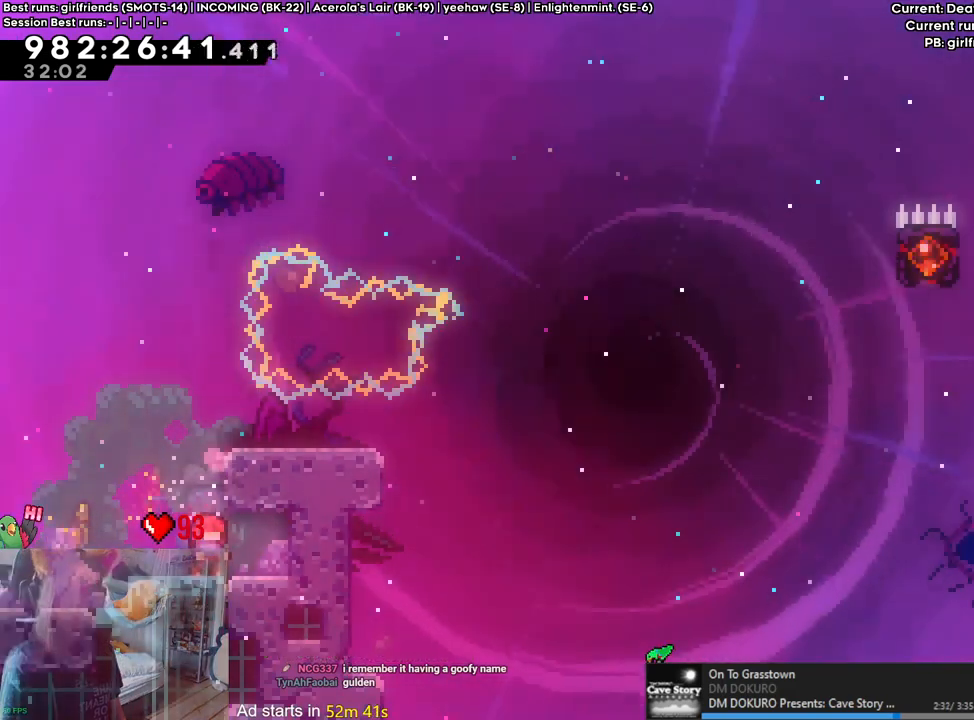
{"dt_ms": 500, "buttons": [], "left_stick": "center", "right_stick": "center", "events": [[217, "left_stick", "down-right"], [450, "left_stick", "center"]]}
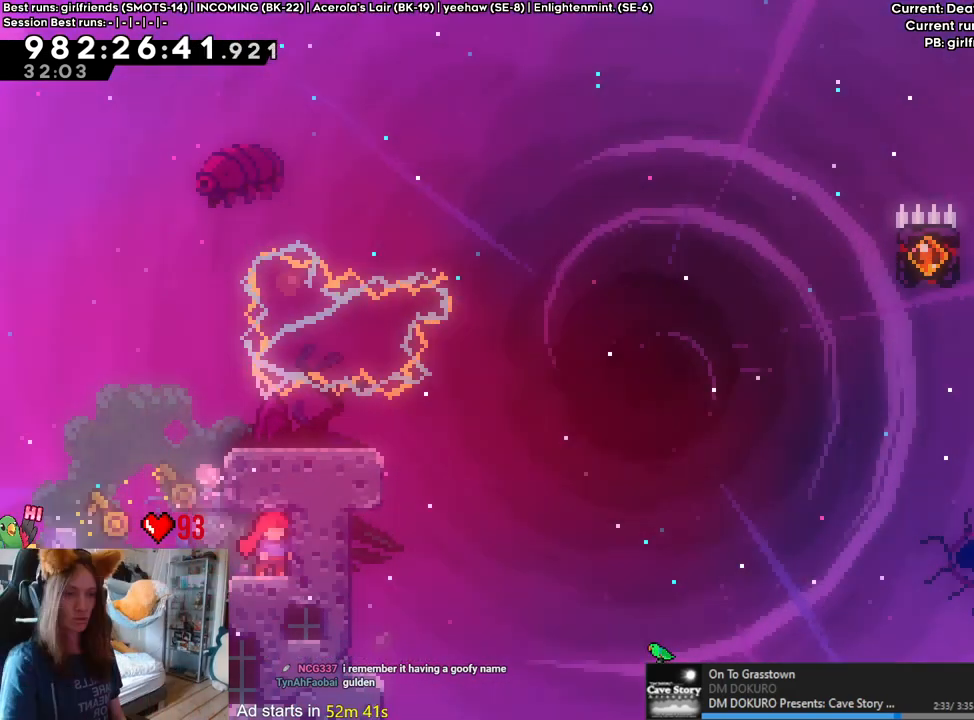
{"dt_ms": 500, "buttons": [], "left_stick": "center", "right_stick": "center", "events": []}
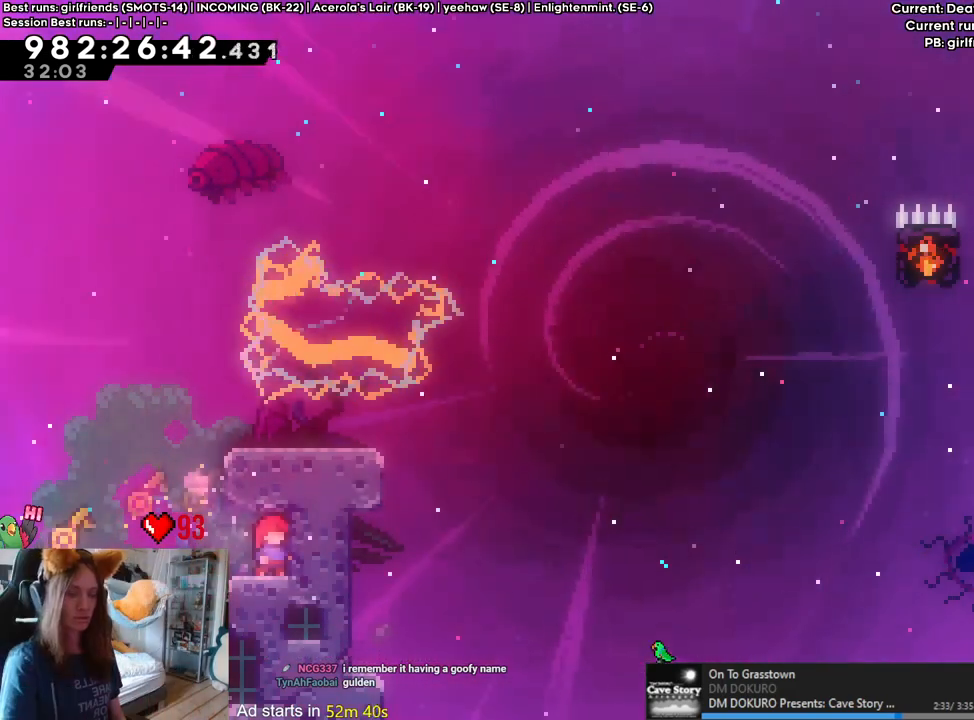
{"dt_ms": 500, "buttons": [], "left_stick": "center", "right_stick": "center", "events": []}
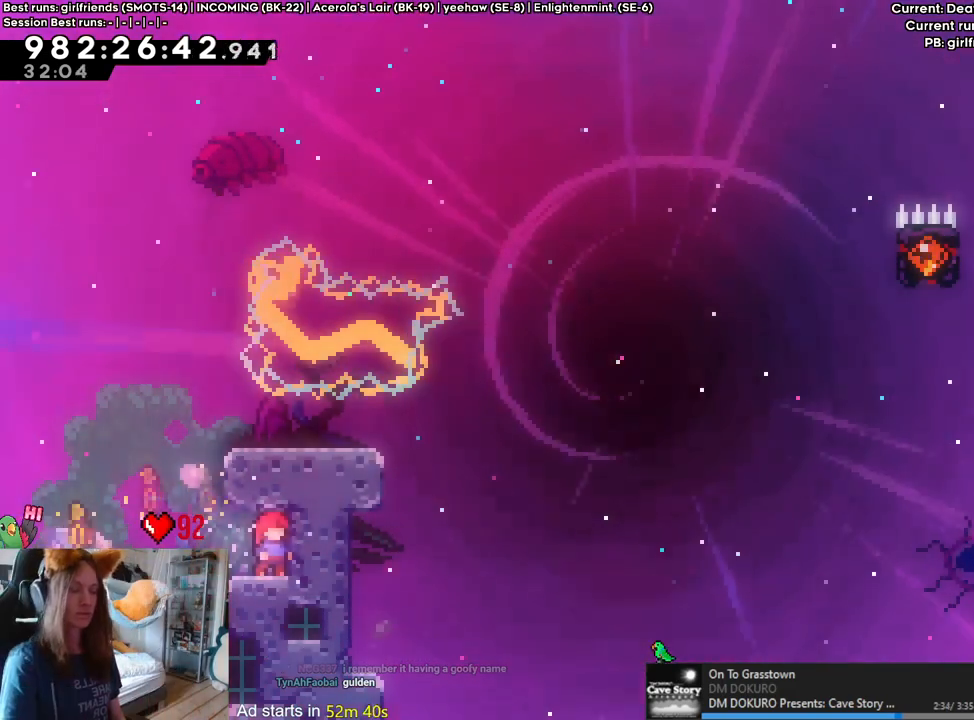
{"dt_ms": 500, "buttons": [], "left_stick": "center", "right_stick": "center", "events": []}